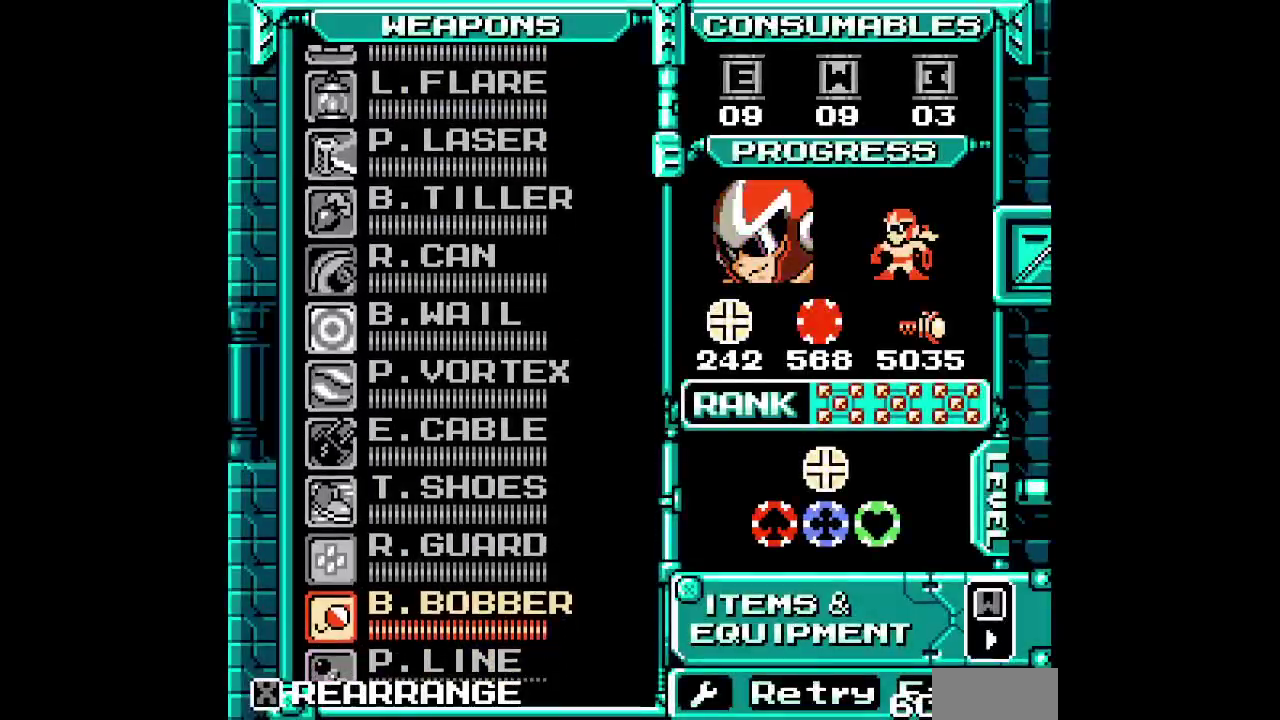
Gameplay with a controller (PlayStation layout); each line is a JSON object with the inputs held at the frame after it. "events" lists button and stick changes between this image and that frame as [ms after this image, input, new state], when the widget could be followed in between. Not read: HOME L3 R3 SQUARE.
{"buttons": ["DPAD_UP"], "events": [[50, "DPAD_UP", "up"], [117, "SELECT", "up"], [300, "DPAD_UP", "down"], [367, "DPAD_UP", "up"], [467, "DPAD_UP", "down"]]}
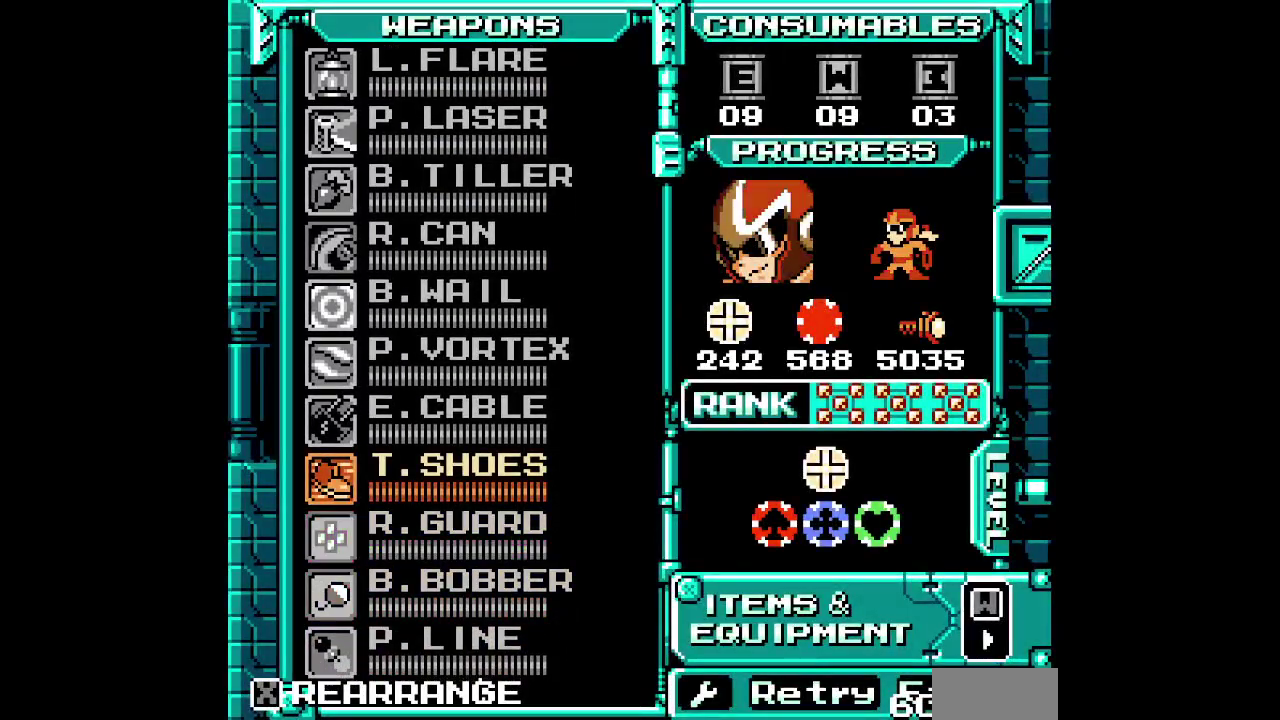
{"buttons": ["DPAD_RIGHT"]}
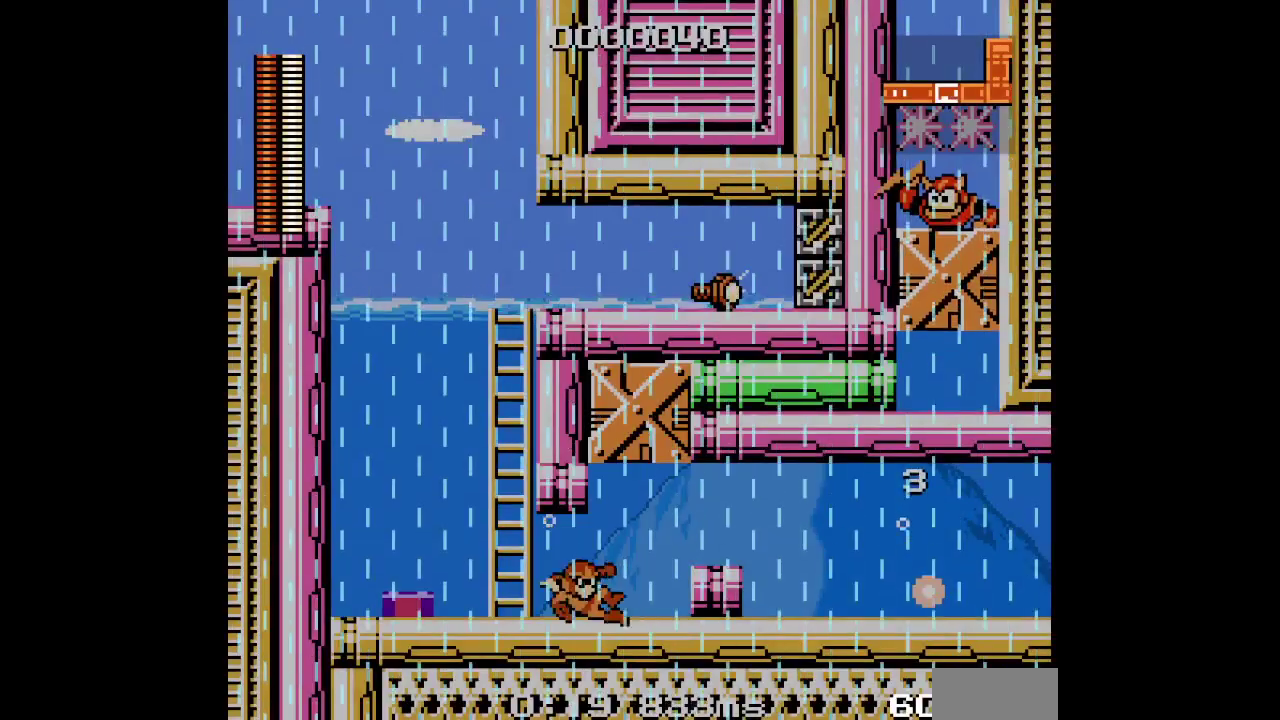
{"buttons": ["DPAD_RIGHT"], "events": []}
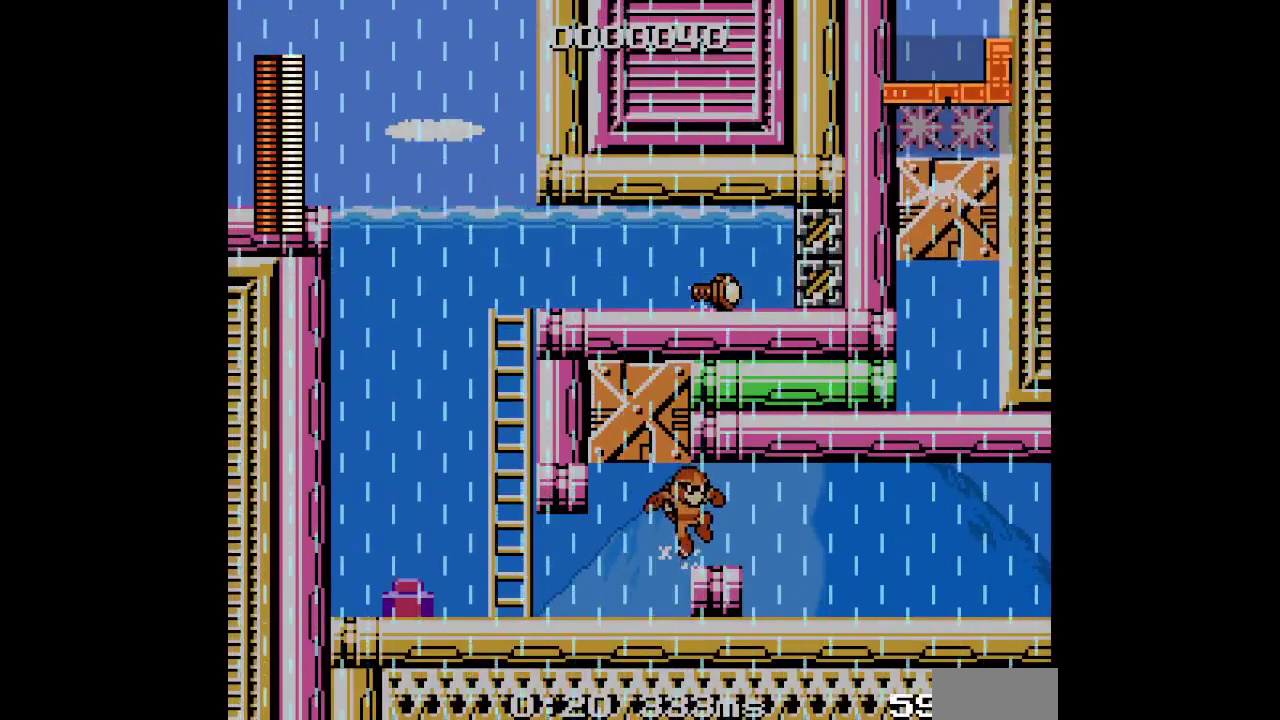
{"buttons": ["DPAD_RIGHT"], "events": []}
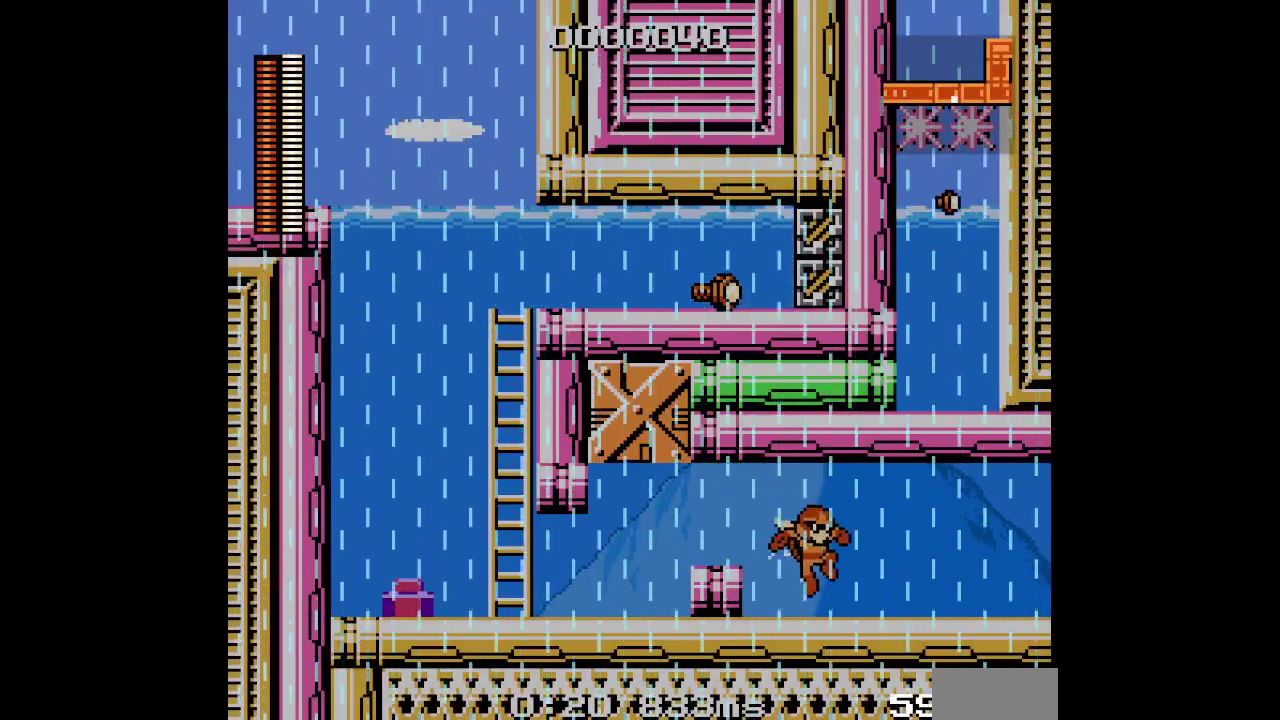
{"buttons": ["DPAD_RIGHT"], "events": [[117, "L2", "down"], [133, "R2", "down"], [233, "R2", "up"], [250, "L2", "up"]]}
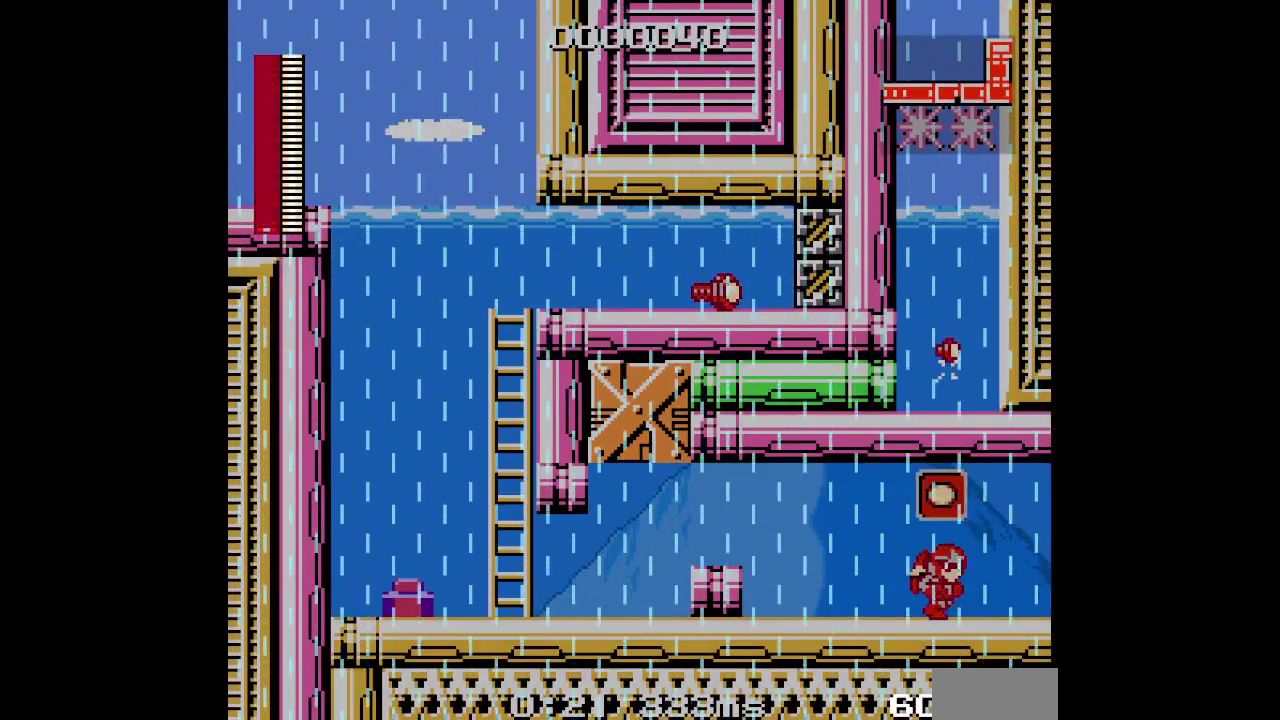
{"buttons": ["DPAD_RIGHT"], "events": []}
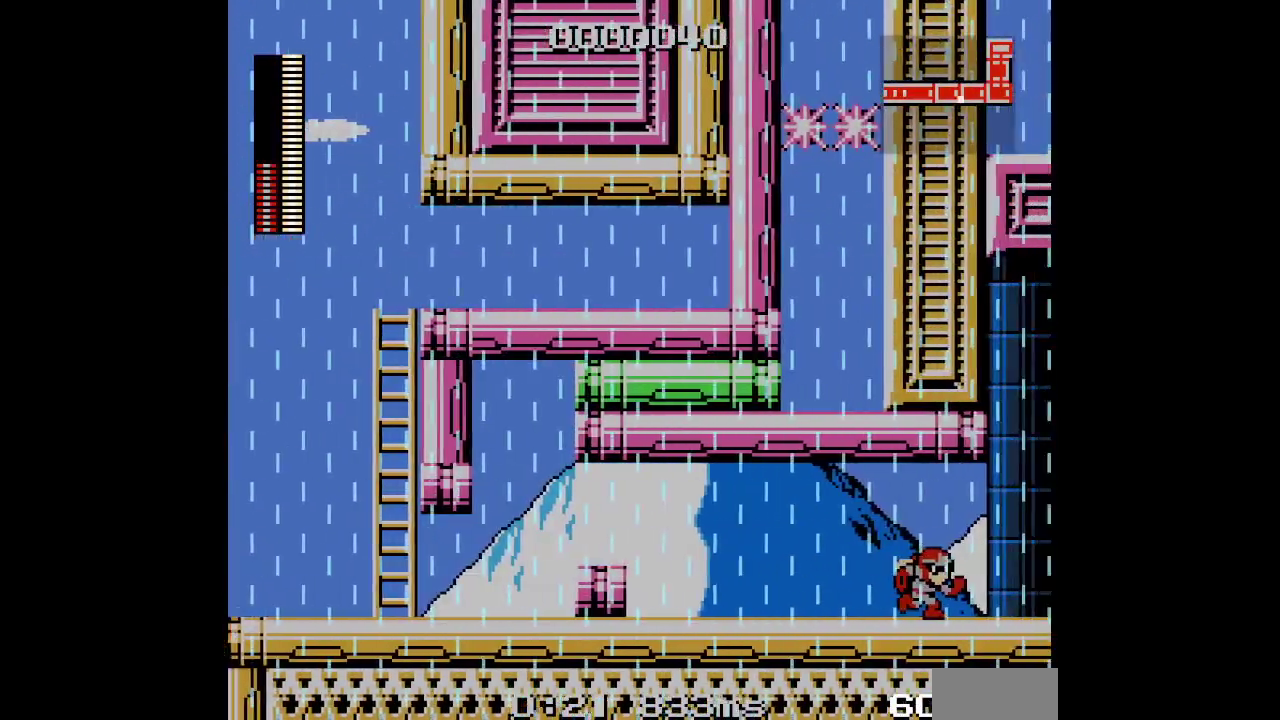
{"buttons": ["DPAD_RIGHT"], "events": []}
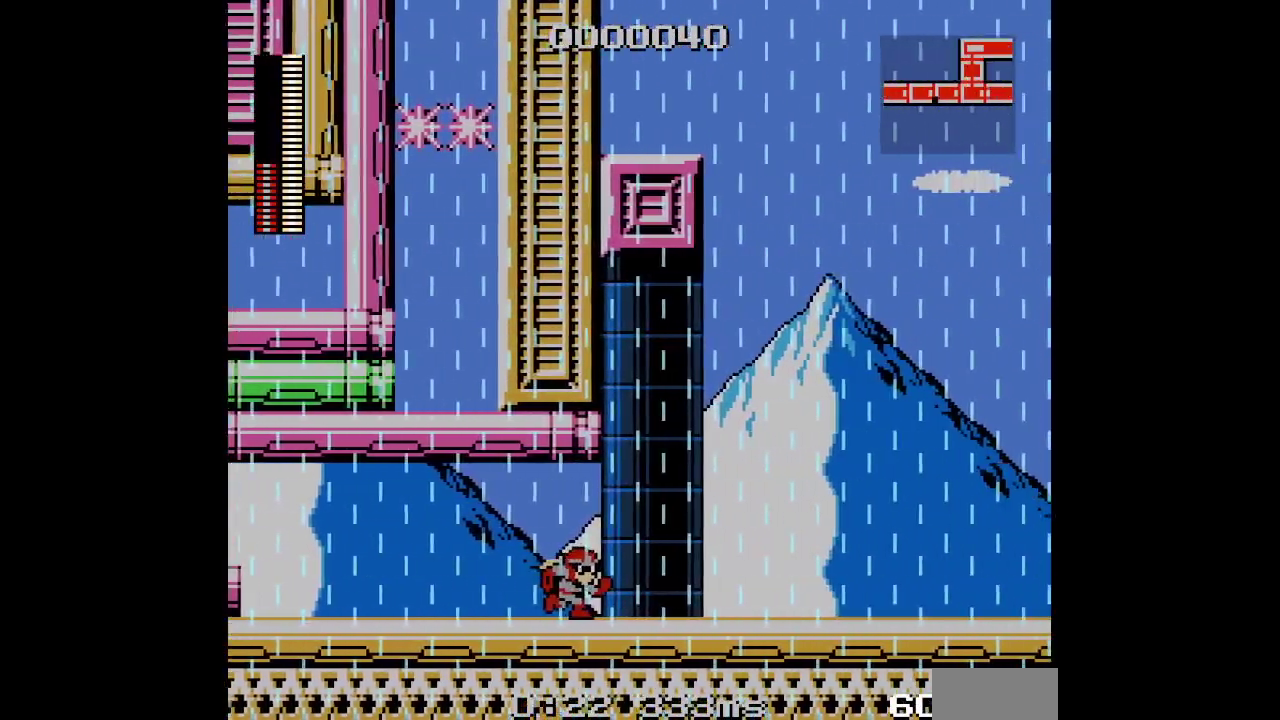
{"buttons": ["DPAD_RIGHT"], "events": []}
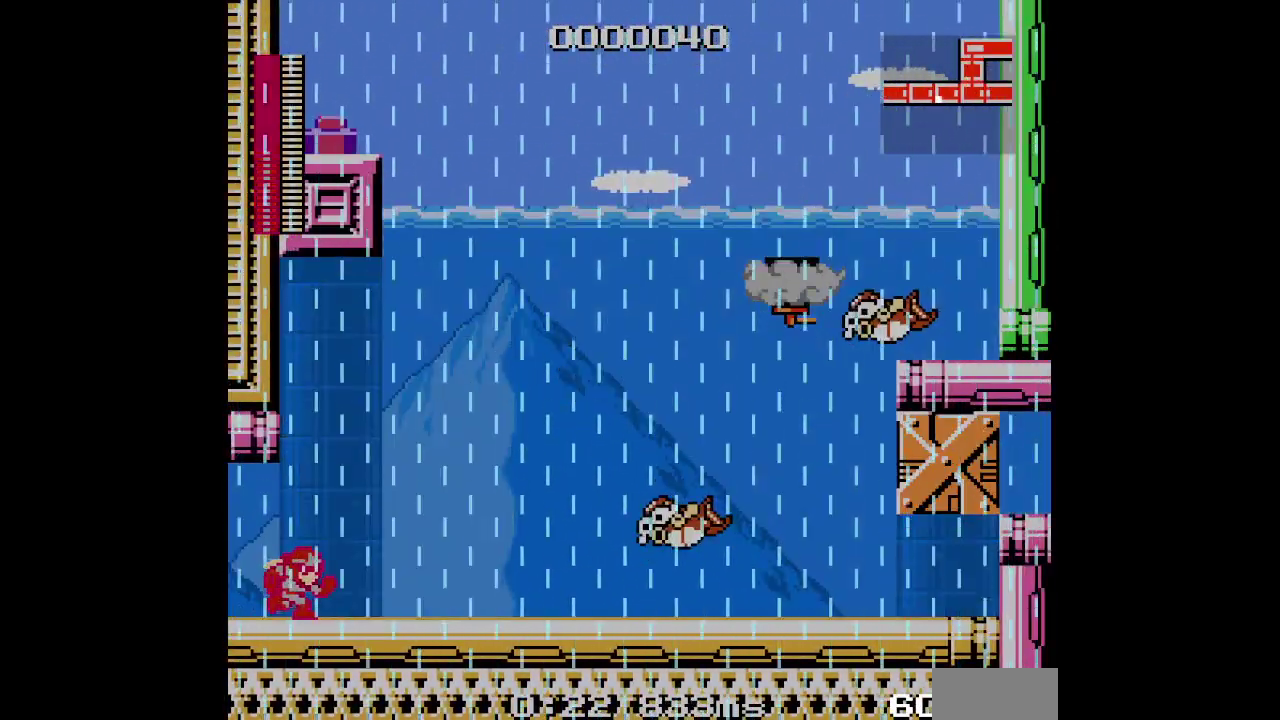
{"buttons": [], "events": [[367, "DPAD_RIGHT", "up"]]}
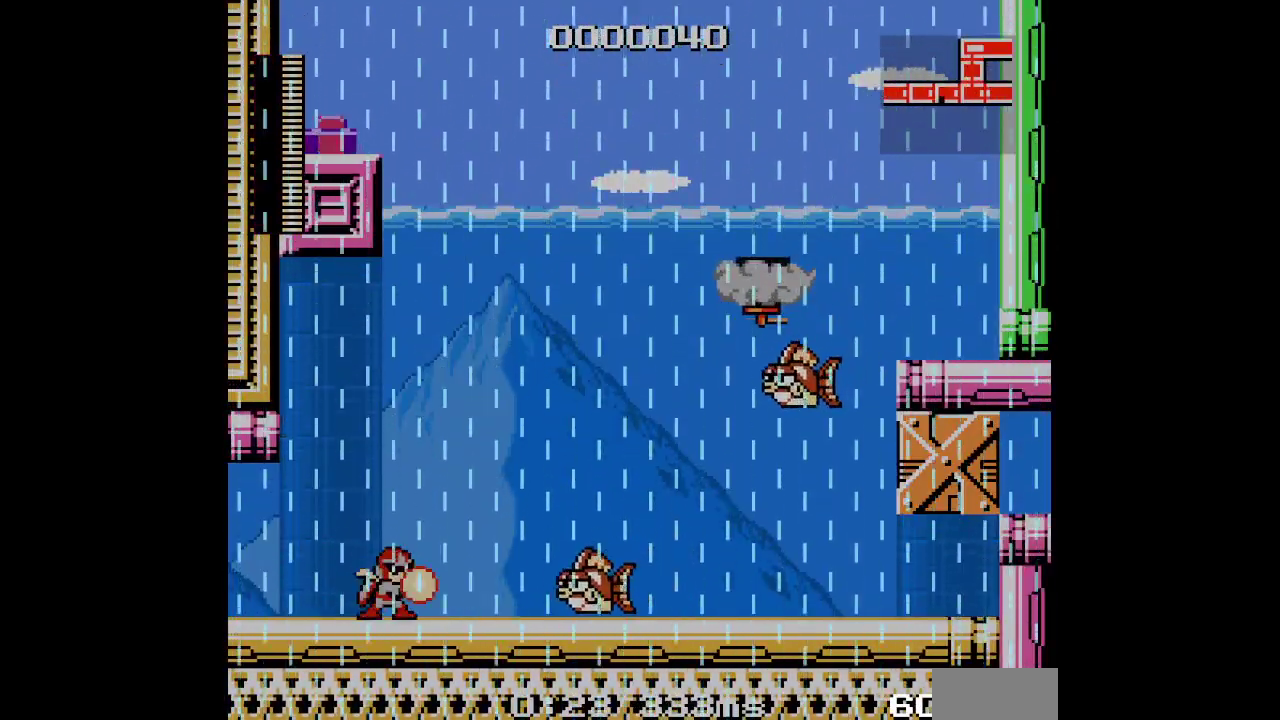
{"buttons": [], "events": []}
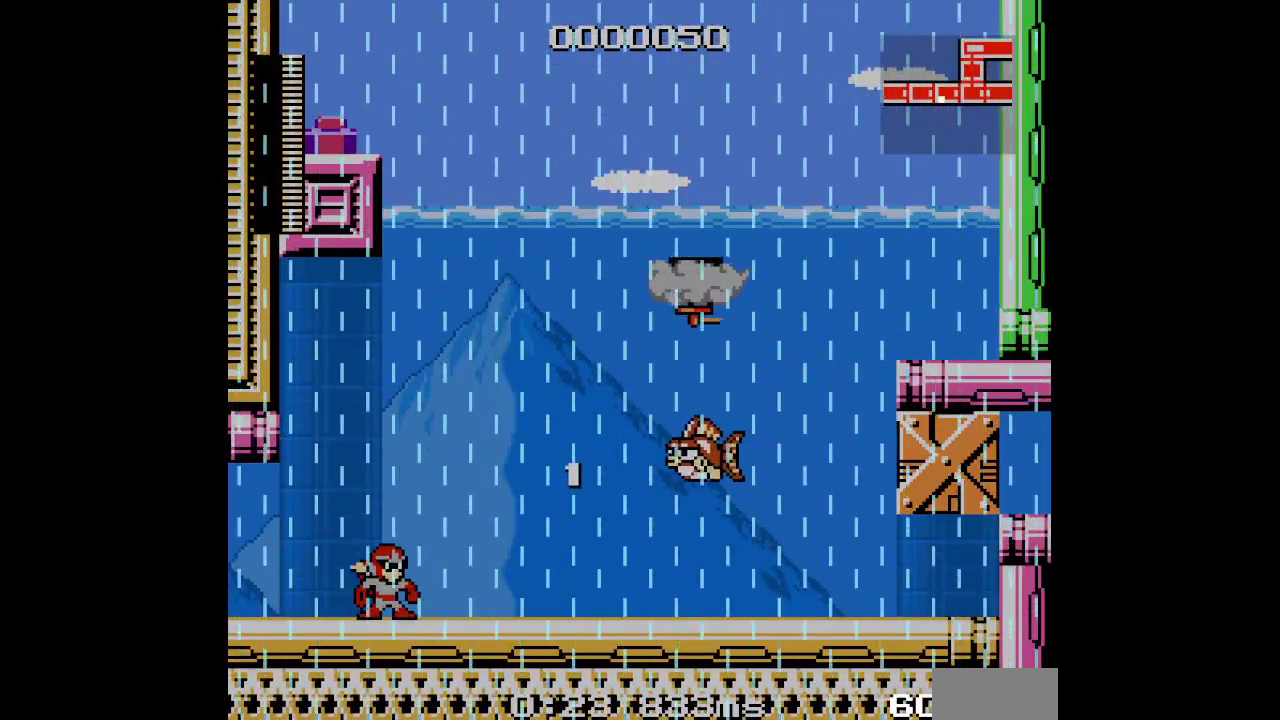
{"buttons": ["DPAD_RIGHT"], "events": [[333, "DPAD_RIGHT", "down"]]}
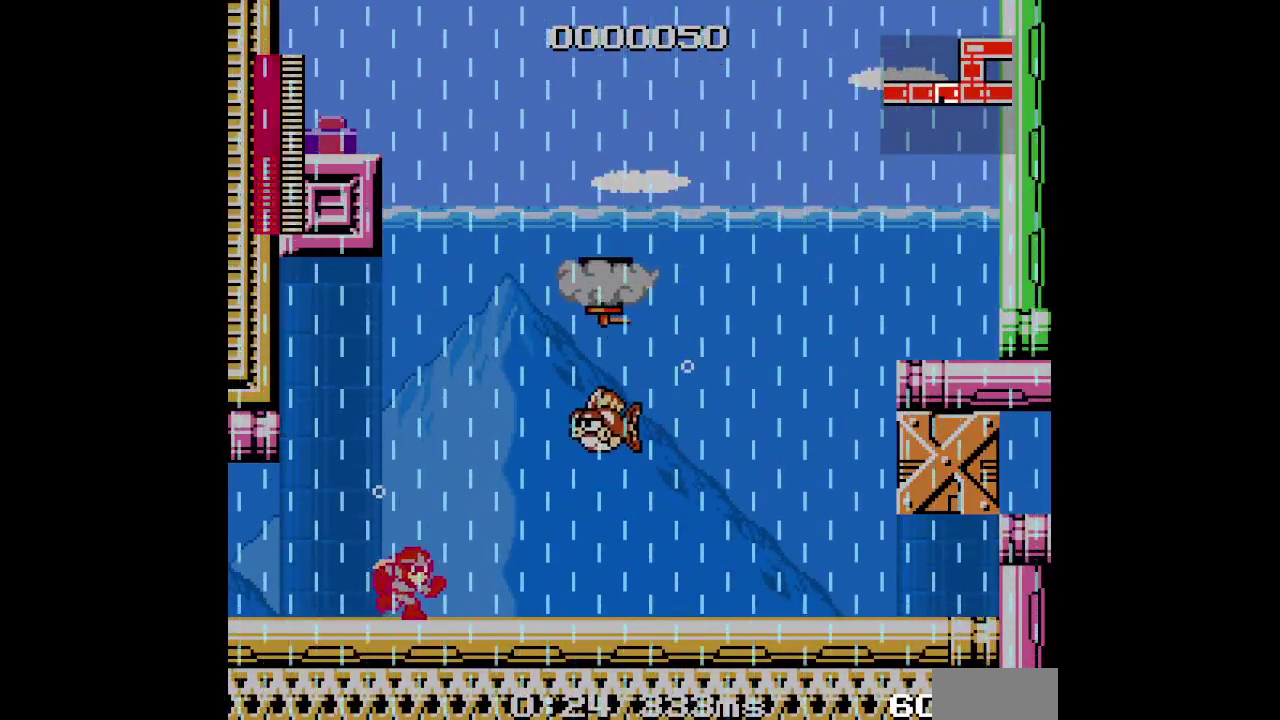
{"buttons": ["DPAD_RIGHT"], "events": []}
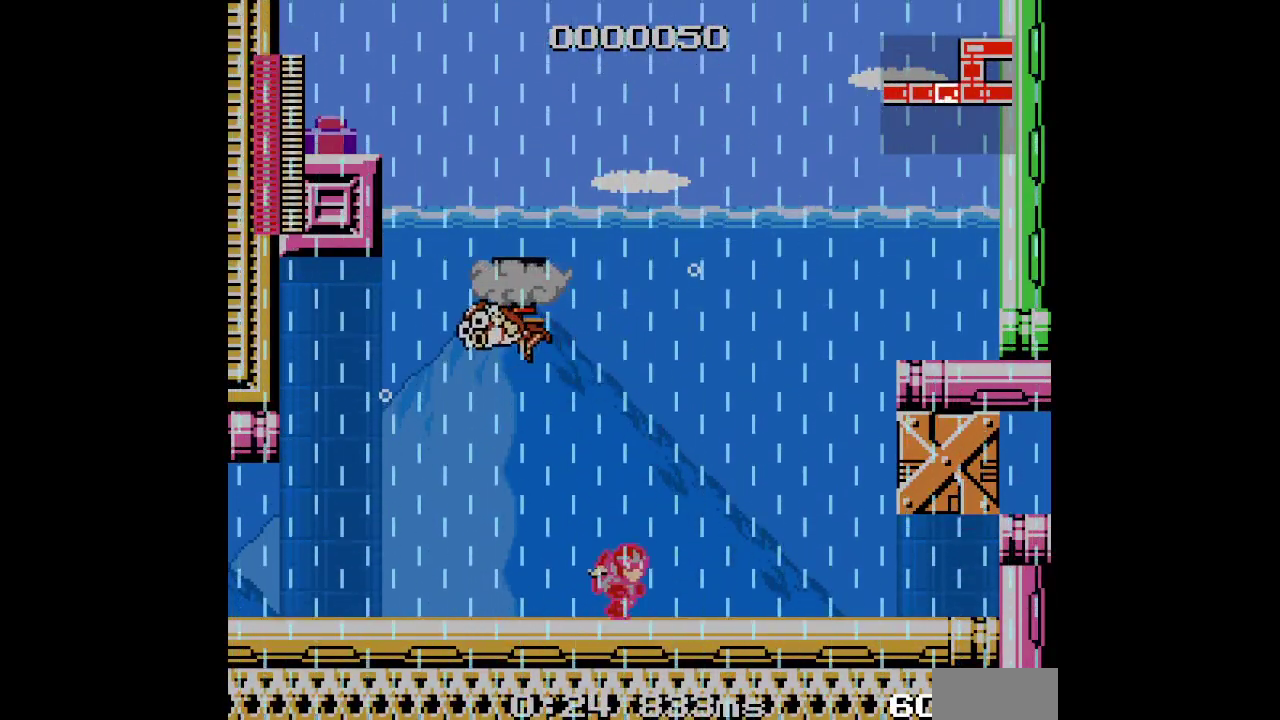
{"buttons": []}
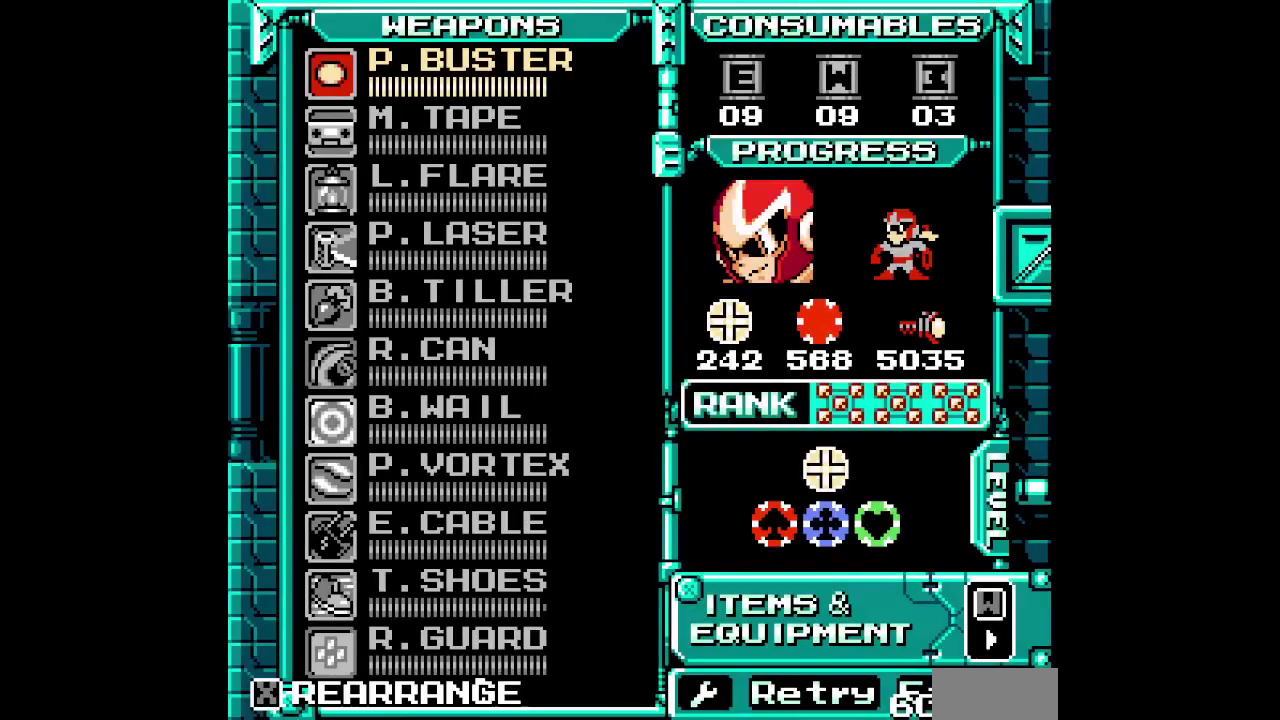
{"buttons": [], "events": [[400, "DPAD_UP", "down"], [483, "DPAD_UP", "up"]]}
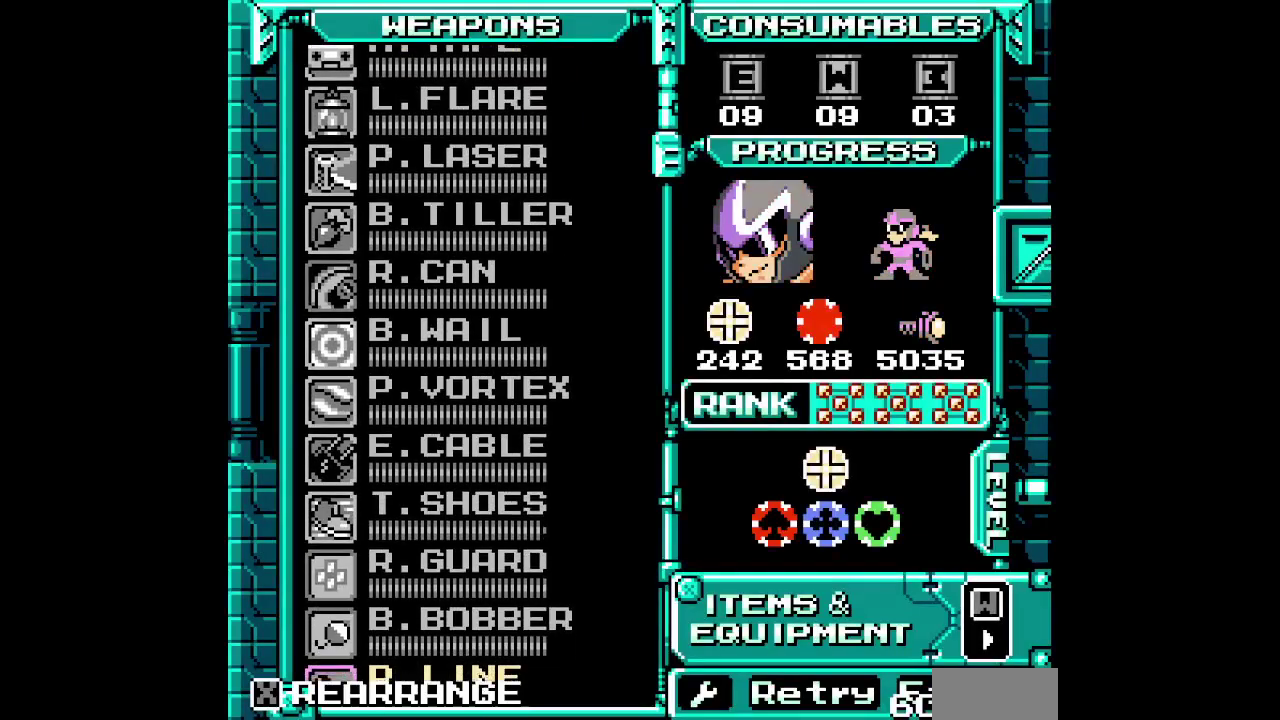
{"buttons": ["DPAD_UP"], "events": [[100, "DPAD_UP", "down"], [183, "DPAD_UP", "up"], [267, "DPAD_UP", "down"], [367, "DPAD_UP", "up"], [467, "DPAD_UP", "down"]]}